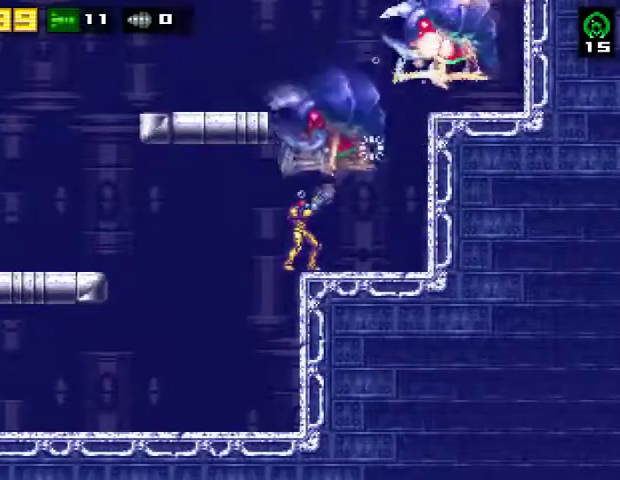
Gameplay with a controller (PlayStation layout); each line is a JSON object with the inputs held at the frame after it. "events" lists button and stick changes between this image and that frame as [ms after this image, input, new state], when the widget could be followed in between. Not read: R1 left_stick.
{"buttons": ["L2"], "right_stick": "center", "events": [[33, "SQUARE", "up"], [167, "DPAD_DOWN", "down"], [167, "SQUARE", "down"], [300, "DPAD_DOWN", "up"], [300, "SQUARE", "up"]]}
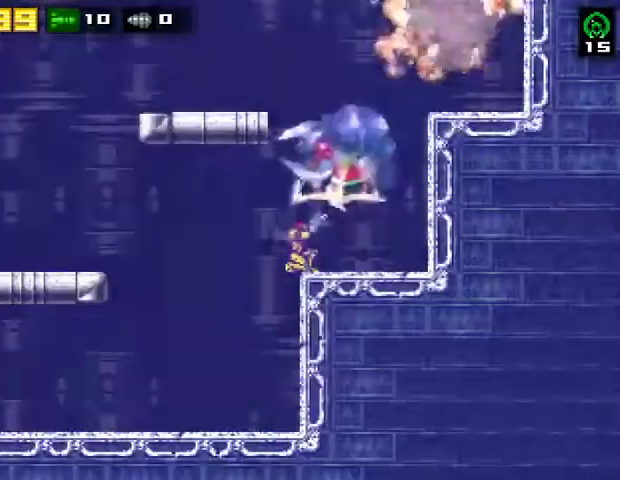
{"buttons": ["R2", "DPAD_LEFT"], "right_stick": "center", "events": [[33, "L2", "up"], [367, "R2", "down"], [400, "DPAD_DOWN", "down"], [433, "DPAD_LEFT", "down"], [467, "DPAD_DOWN", "up"]]}
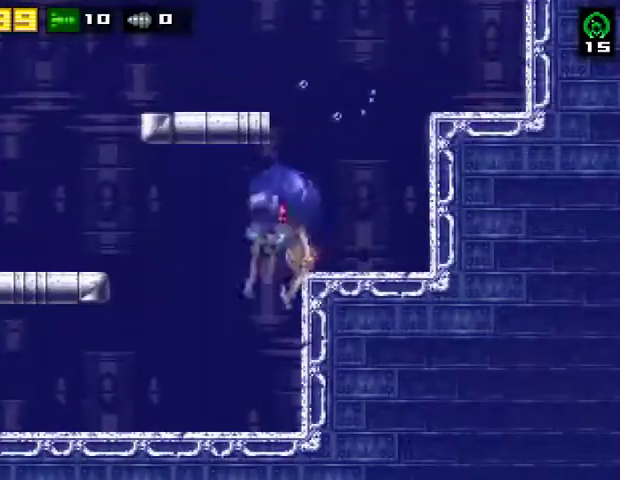
{"buttons": ["DPAD_LEFT"], "right_stick": "center", "events": [[67, "R2", "up"]]}
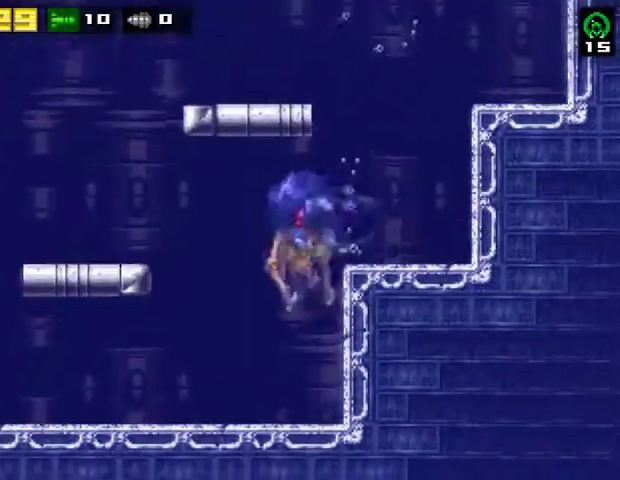
{"buttons": [], "right_stick": "center", "events": [[100, "DPAD_LEFT", "up"], [333, "DPAD_RIGHT", "down"], [367, "DPAD_RIGHT", "up"]]}
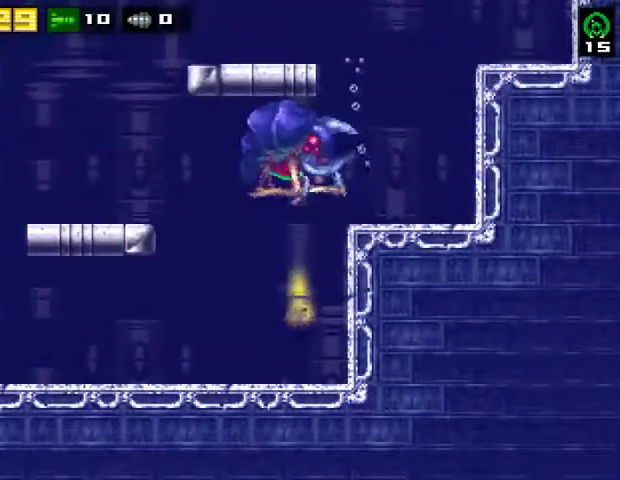
{"buttons": [], "right_stick": "center", "events": [[167, "DPAD_LEFT", "down"], [200, "R2", "down"], [267, "DPAD_LEFT", "up"], [300, "SQUARE", "down"], [367, "R2", "up"], [433, "SQUARE", "up"]]}
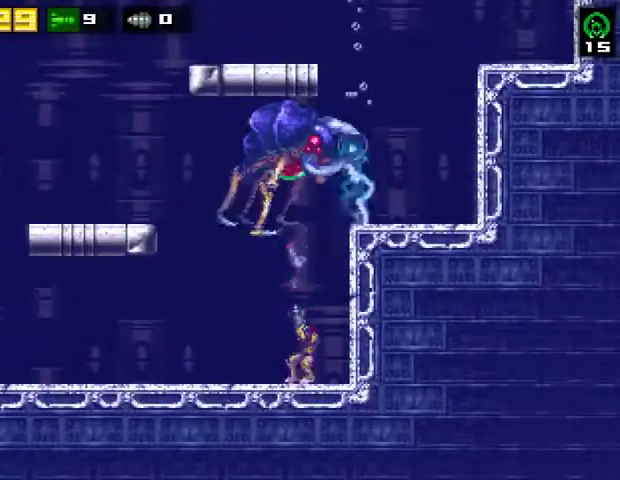
{"buttons": [], "right_stick": "center", "events": [[233, "SQUARE", "down"], [367, "SQUARE", "up"]]}
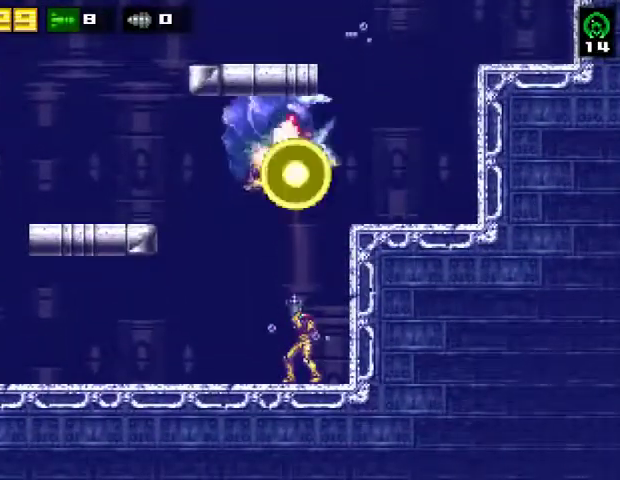
{"buttons": ["DPAD_LEFT"], "right_stick": "center", "events": [[267, "R2", "down"], [300, "DPAD_LEFT", "down"], [467, "R2", "up"]]}
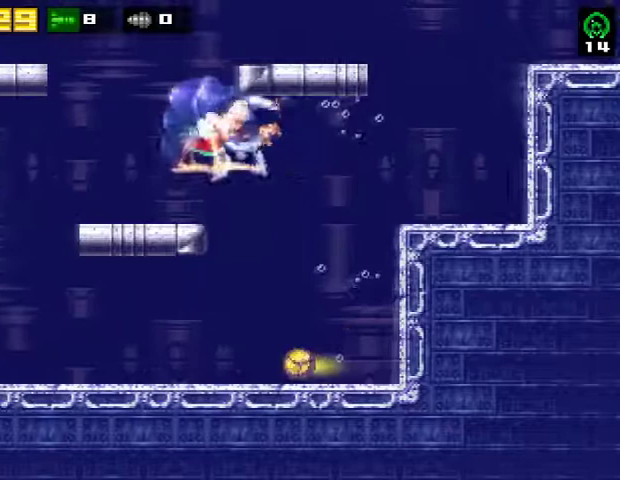
{"buttons": ["DPAD_LEFT"], "right_stick": "center", "events": []}
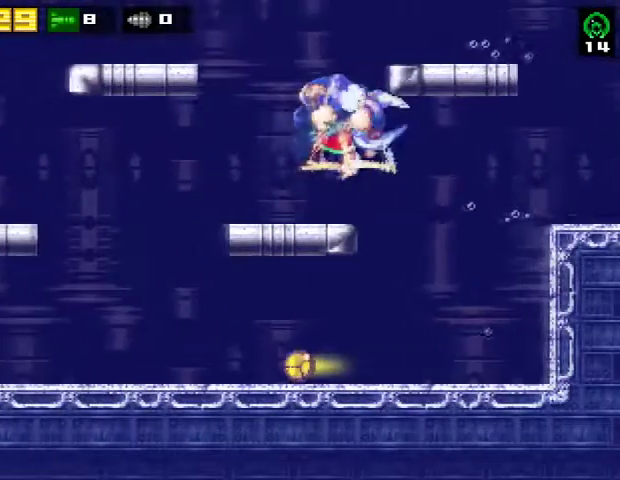
{"buttons": ["DPAD_LEFT"], "right_stick": "center", "events": [[33, "CIRCLE", "down"], [133, "CIRCLE", "up"]]}
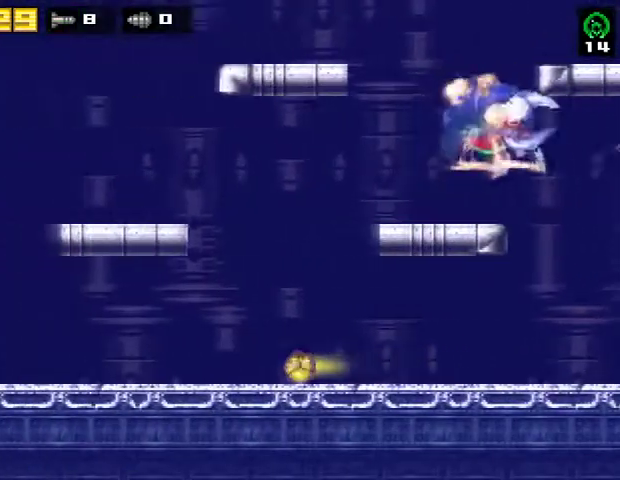
{"buttons": ["DPAD_LEFT"], "right_stick": "center", "events": []}
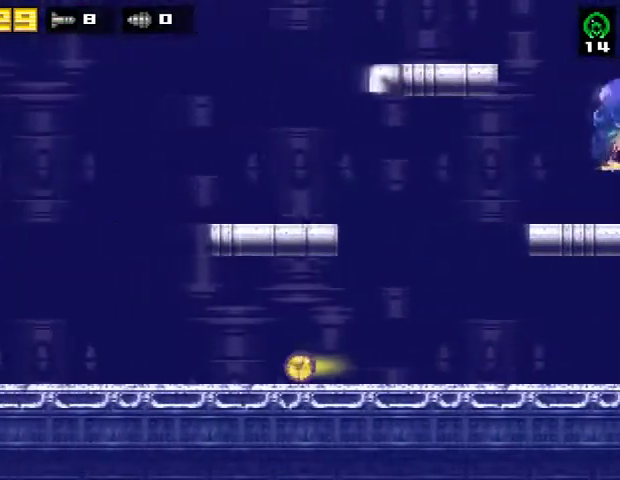
{"buttons": ["DPAD_LEFT"], "right_stick": "center", "events": []}
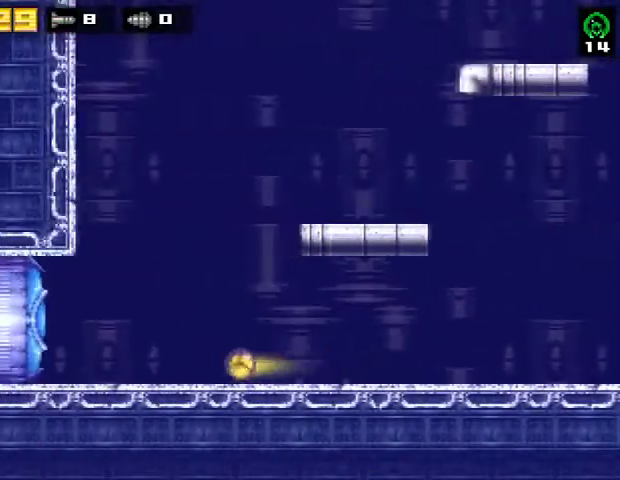
{"buttons": ["DPAD_LEFT"], "right_stick": "center", "events": []}
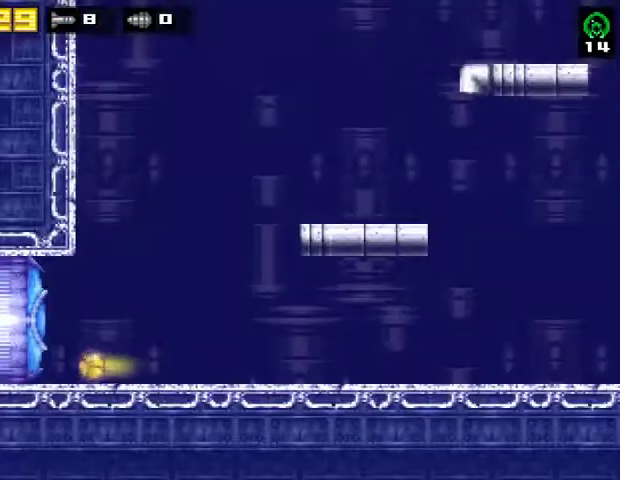
{"buttons": ["R2", "DPAD_LEFT"], "right_stick": "center", "events": [[100, "R2", "down"], [167, "SQUARE", "down"], [267, "R2", "up"], [300, "R2", "down"], [300, "SQUARE", "up"]]}
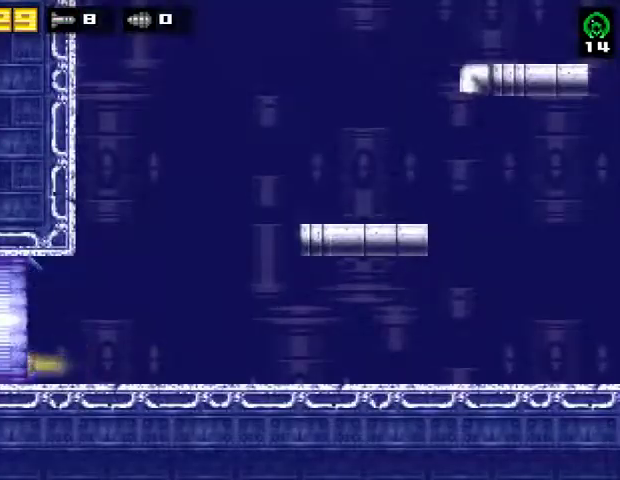
{"buttons": ["DPAD_LEFT"], "right_stick": "center", "events": [[67, "R2", "up"], [300, "TRIANGLE", "down"], [400, "TRIANGLE", "up"]]}
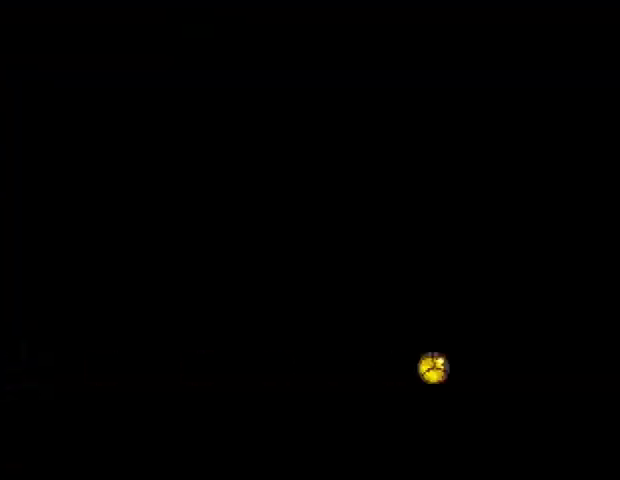
{"buttons": ["DPAD_LEFT"], "right_stick": "center", "events": [[367, "TRIANGLE", "down"], [500, "TRIANGLE", "up"]]}
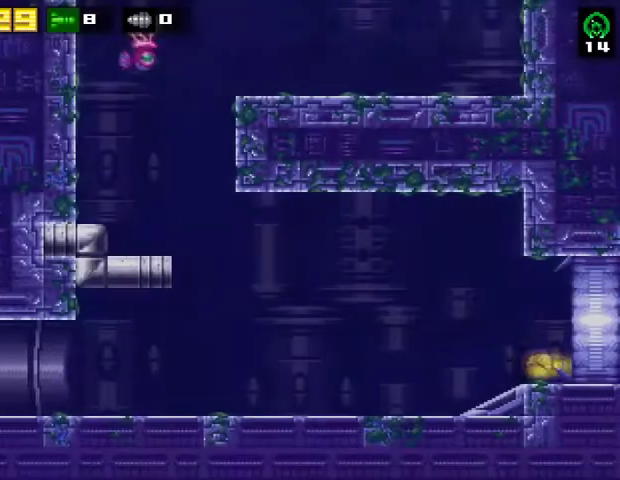
{"buttons": ["DPAD_LEFT"], "right_stick": "center", "events": []}
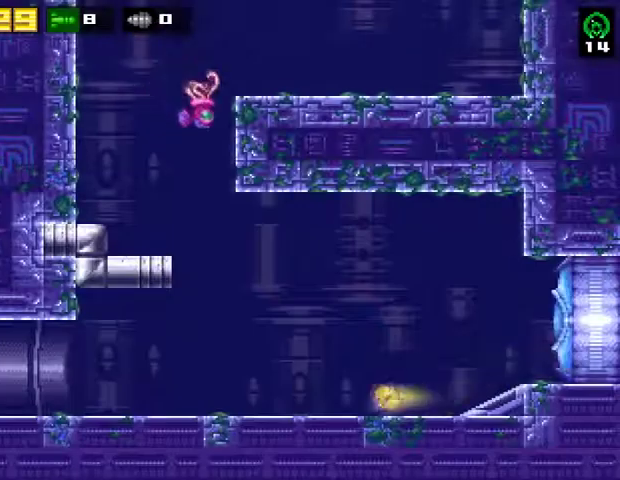
{"buttons": ["DPAD_LEFT"], "right_stick": "center", "events": []}
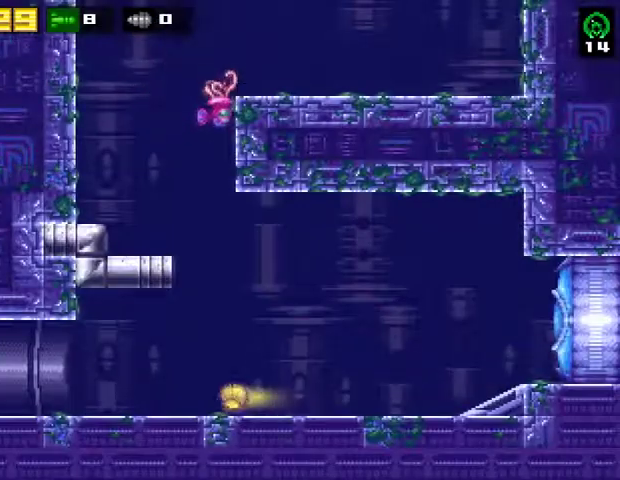
{"buttons": ["R2", "DPAD_LEFT"], "right_stick": "center", "events": [[33, "R2", "down"], [67, "DPAD_LEFT", "up"], [100, "SQUARE", "down"], [167, "R2", "up"], [233, "SQUARE", "up"], [333, "R2", "down"], [433, "DPAD_LEFT", "down"]]}
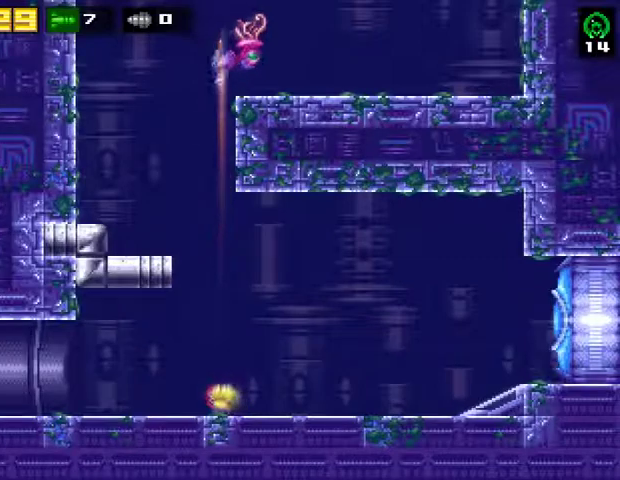
{"buttons": ["R2"], "right_stick": "center", "events": [[33, "R2", "up"], [100, "DPAD_LEFT", "up"], [267, "DPAD_RIGHT", "down"], [400, "DPAD_RIGHT", "up"], [400, "R2", "down"]]}
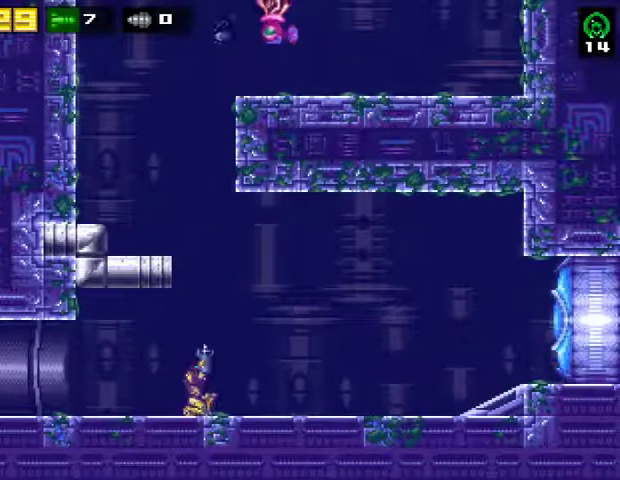
{"buttons": [], "right_stick": "center", "events": [[100, "R2", "up"], [233, "SQUARE", "down"], [400, "SQUARE", "up"]]}
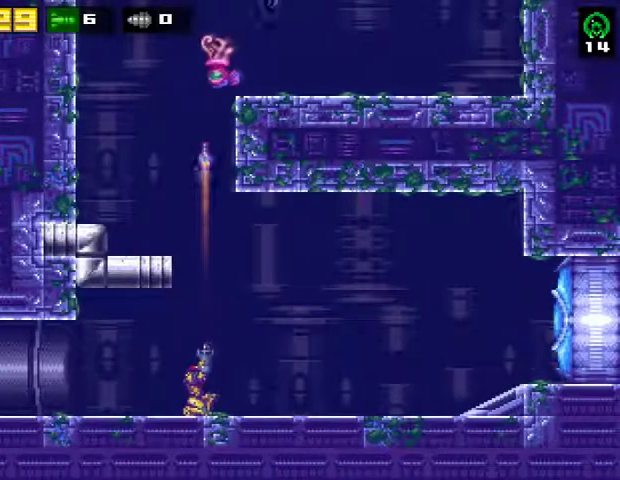
{"buttons": [], "right_stick": "center", "events": []}
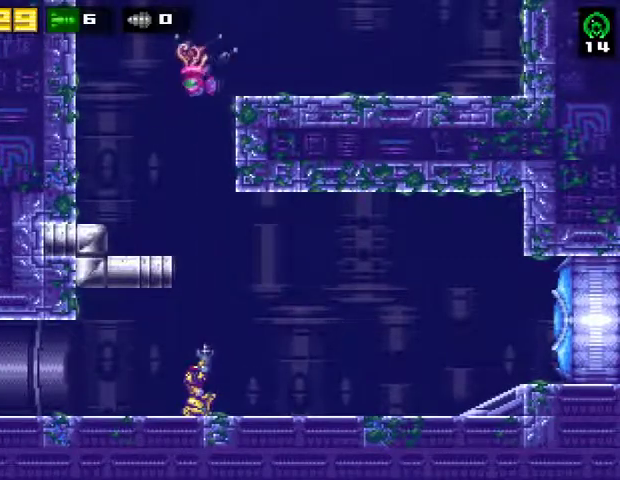
{"buttons": ["SQUARE"], "right_stick": "center", "events": [[433, "SQUARE", "down"]]}
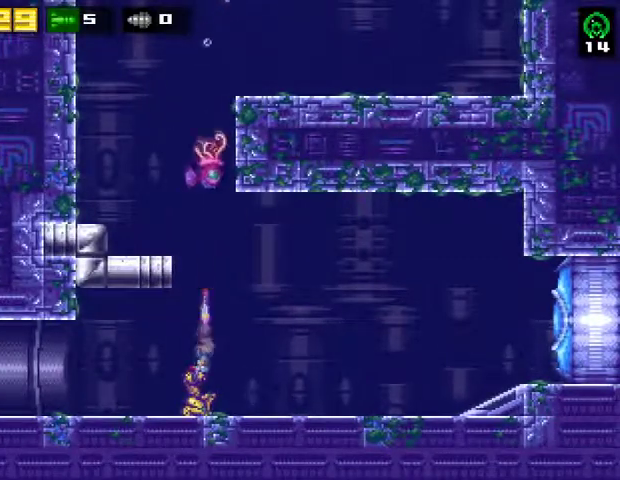
{"buttons": [], "right_stick": "center", "events": [[67, "SQUARE", "up"], [333, "SQUARE", "down"], [467, "SQUARE", "up"]]}
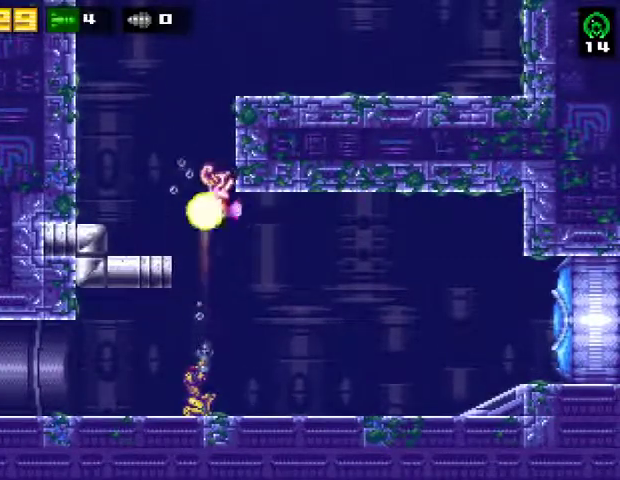
{"buttons": [], "right_stick": "center", "events": [[100, "SQUARE", "down"], [267, "SQUARE", "up"]]}
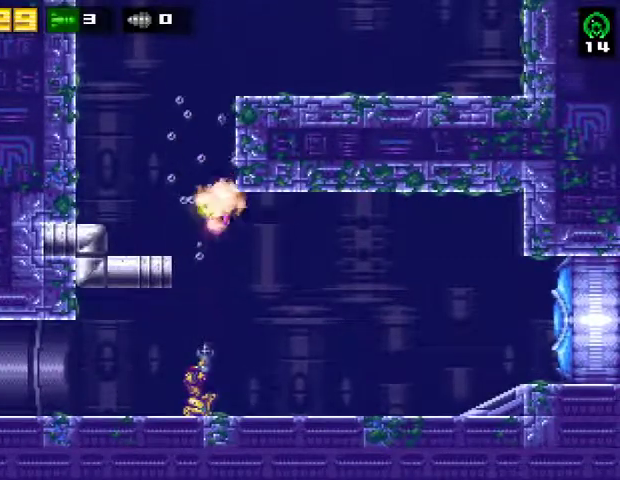
{"buttons": ["DPAD_LEFT"], "right_stick": "center", "events": [[33, "DPAD_UP", "down"], [200, "CROSS", "down"], [200, "DPAD_UP", "up"], [233, "DPAD_LEFT", "down"], [500, "CROSS", "up"]]}
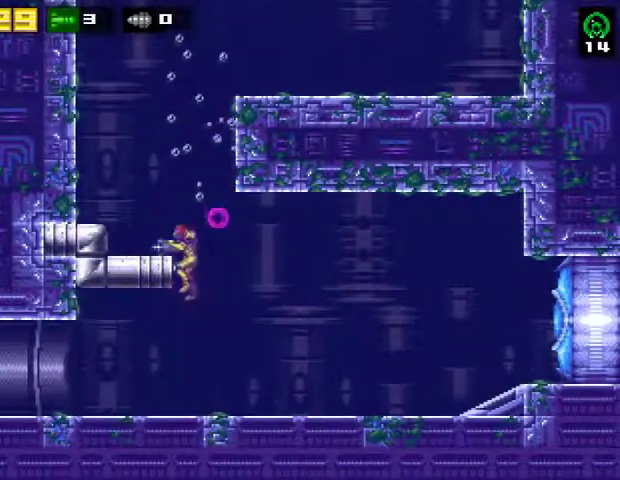
{"buttons": ["DPAD_RIGHT"], "right_stick": "center", "events": [[233, "CROSS", "down"], [367, "CROSS", "up"], [433, "DPAD_LEFT", "up"], [500, "DPAD_RIGHT", "down"]]}
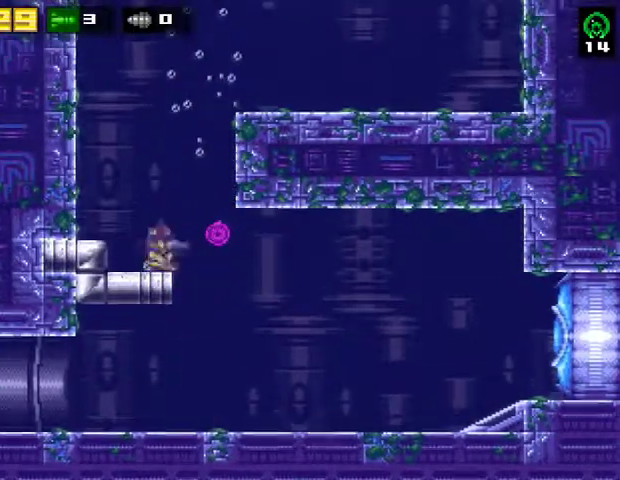
{"buttons": ["CROSS", "DPAD_RIGHT"], "right_stick": "center", "events": [[133, "CROSS", "down"], [233, "R2", "down"], [500, "R2", "up"]]}
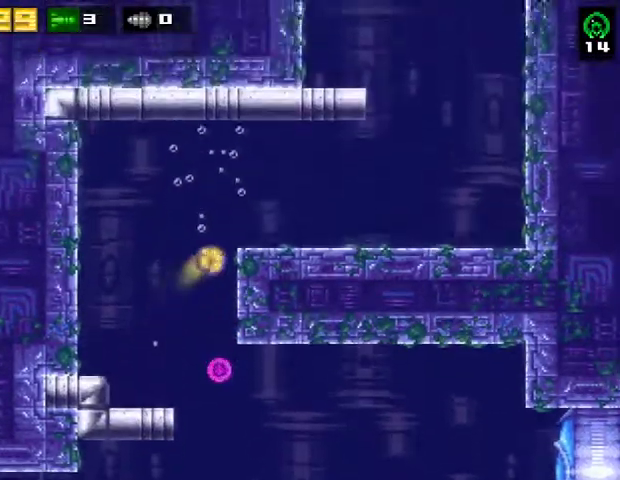
{"buttons": ["CROSS", "DPAD_RIGHT"], "right_stick": "center", "events": [[33, "CROSS", "up"], [133, "R2", "down"], [333, "R2", "up"], [467, "CROSS", "down"]]}
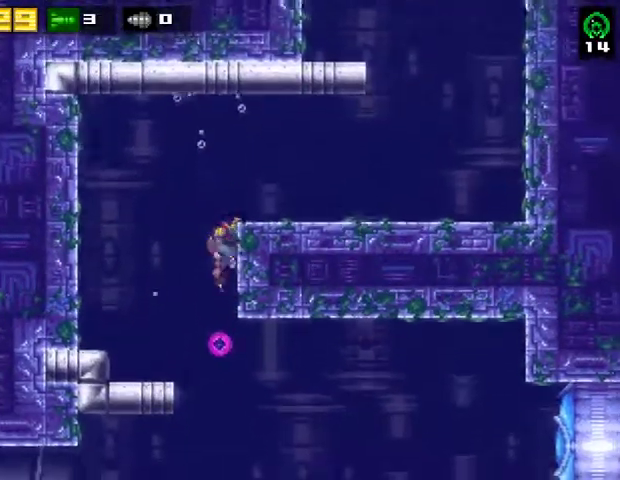
{"buttons": ["DPAD_RIGHT"], "right_stick": "center", "events": [[133, "CROSS", "up"], [233, "R2", "down"], [467, "R2", "up"]]}
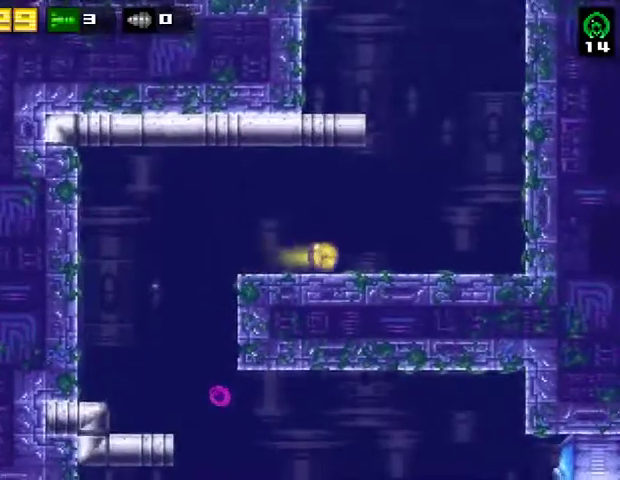
{"buttons": ["CROSS", "DPAD_LEFT"], "right_stick": "center", "events": [[200, "R2", "down"], [267, "CROSS", "down"], [333, "DPAD_RIGHT", "up"], [367, "DPAD_LEFT", "down"], [367, "R2", "up"]]}